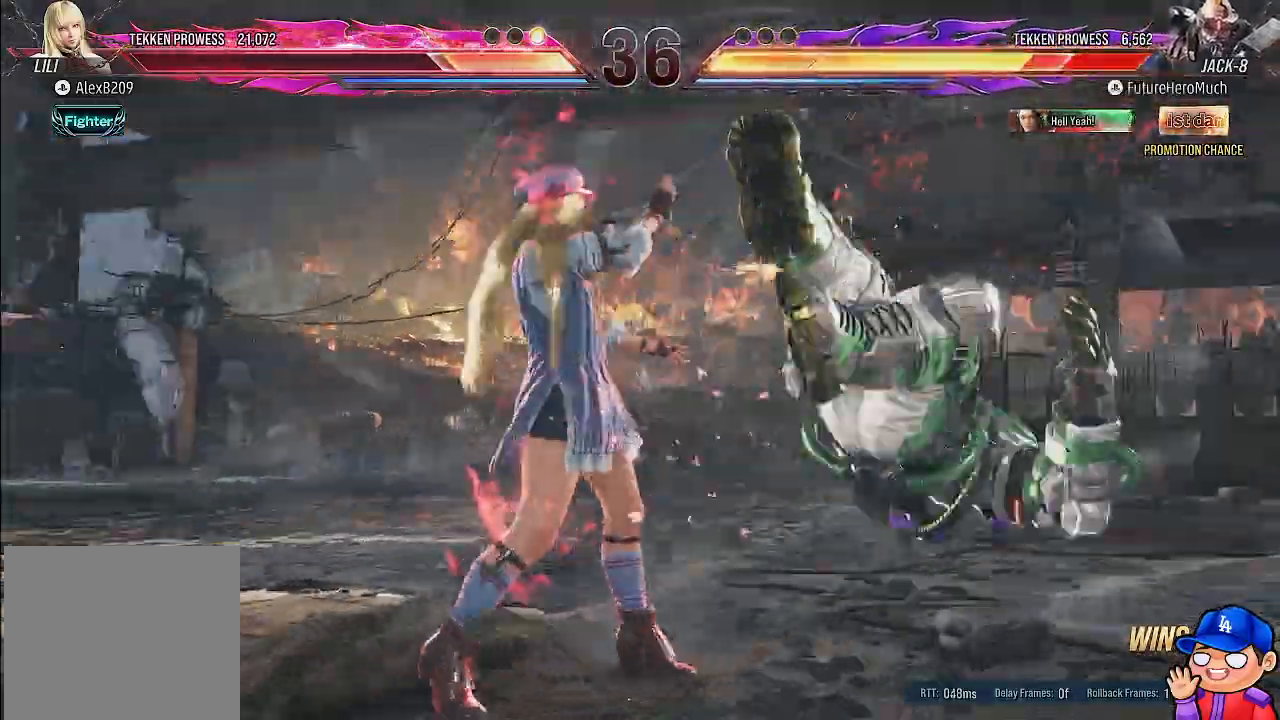
Gameplay with a controller (PlayStation layout); each line is a JSON object with the inputs held at the frame after it (dt_ms = milliseconds from this image to that frame). "events" lists button and stick changes between this image and that frame as [ms after this image, input, new state], when the widget could be followed in between. Not read: DPAD_DOWN DPAD_RIGHT L3 R3.
{"dt_ms": 500, "buttons": [], "left_stick": "center", "right_stick": "center", "events": [[83, "CROSS", "down"], [233, "CROSS", "up"]]}
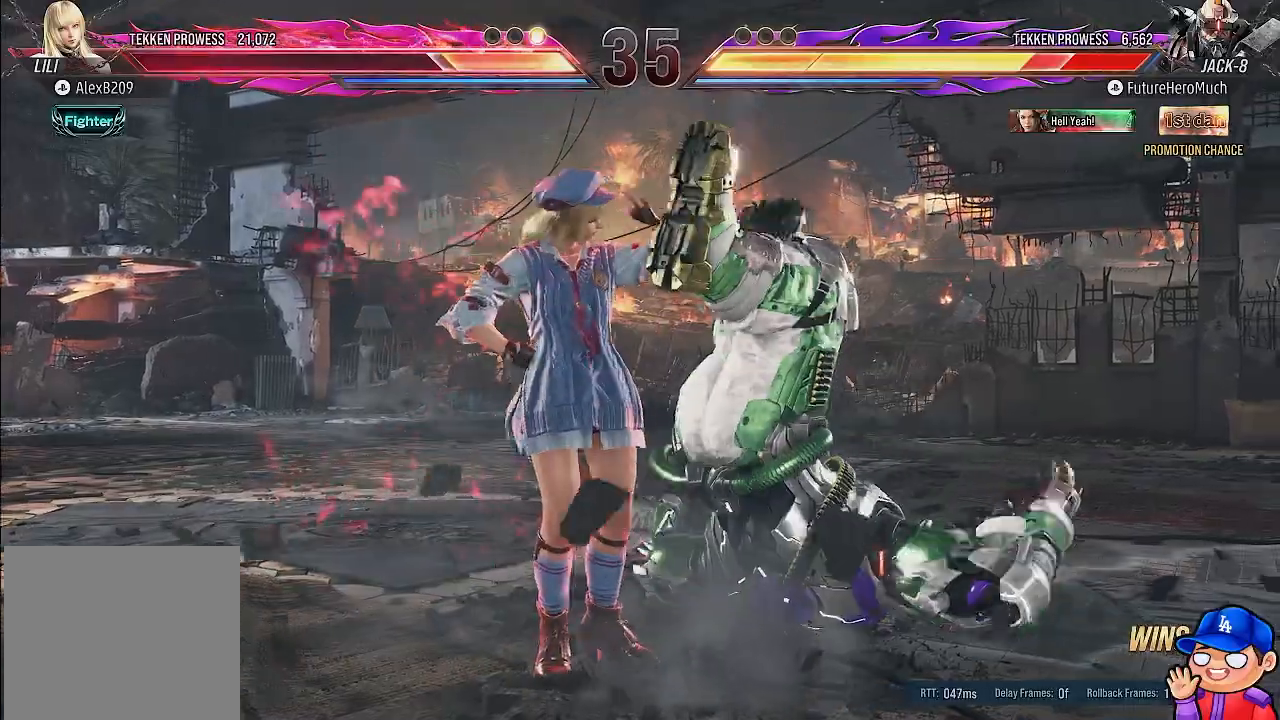
{"dt_ms": 500, "buttons": [], "left_stick": "center", "right_stick": "center"}
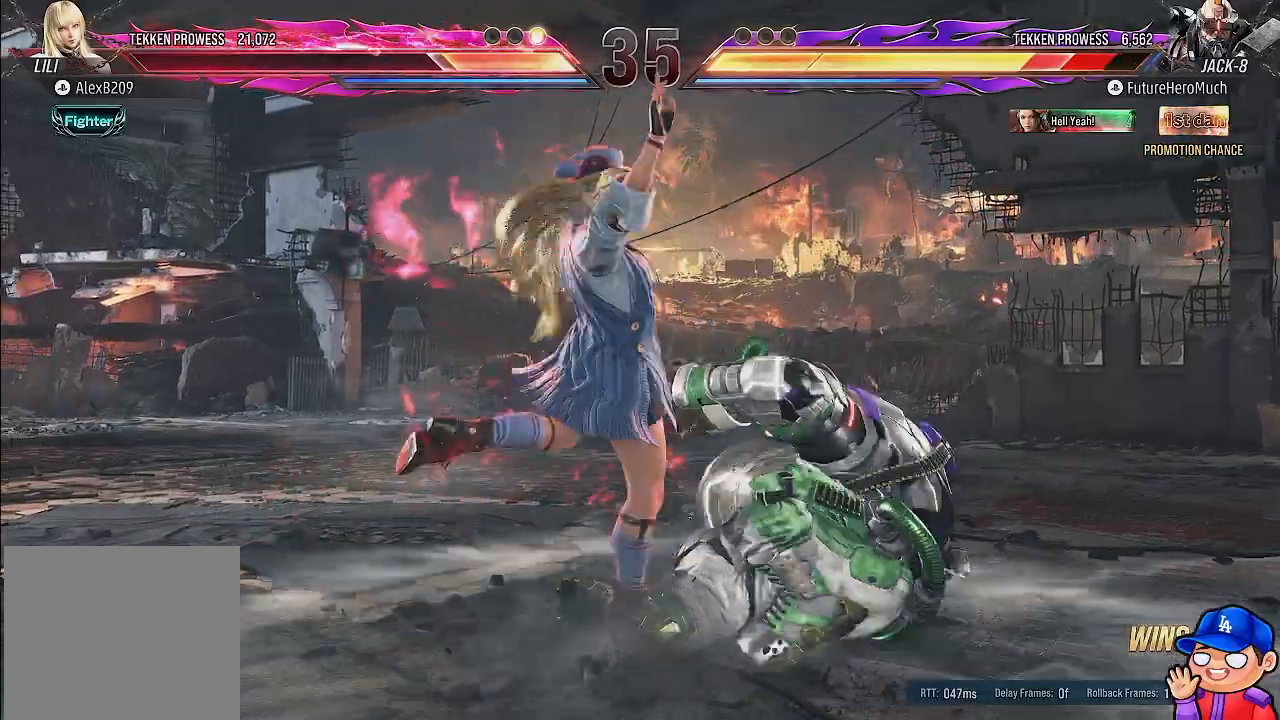
{"dt_ms": 500, "buttons": [], "left_stick": "center", "right_stick": "center"}
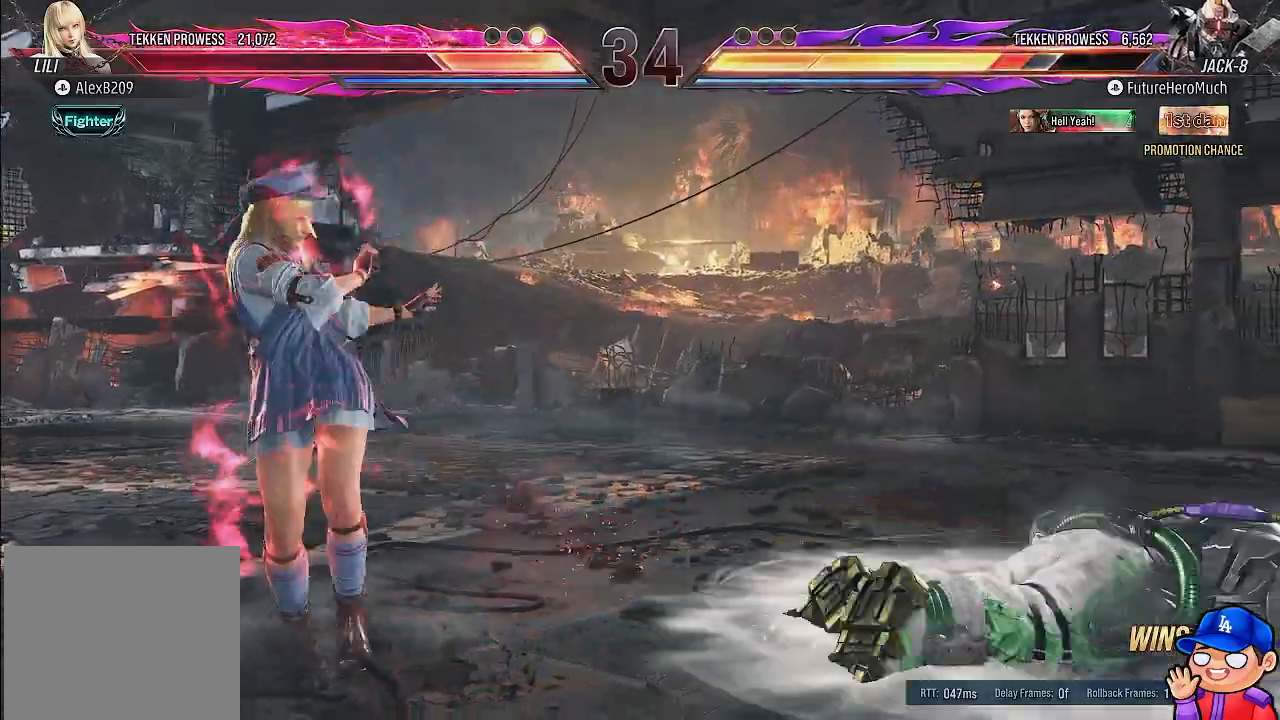
{"dt_ms": 500, "buttons": [], "left_stick": "center", "right_stick": "center", "events": []}
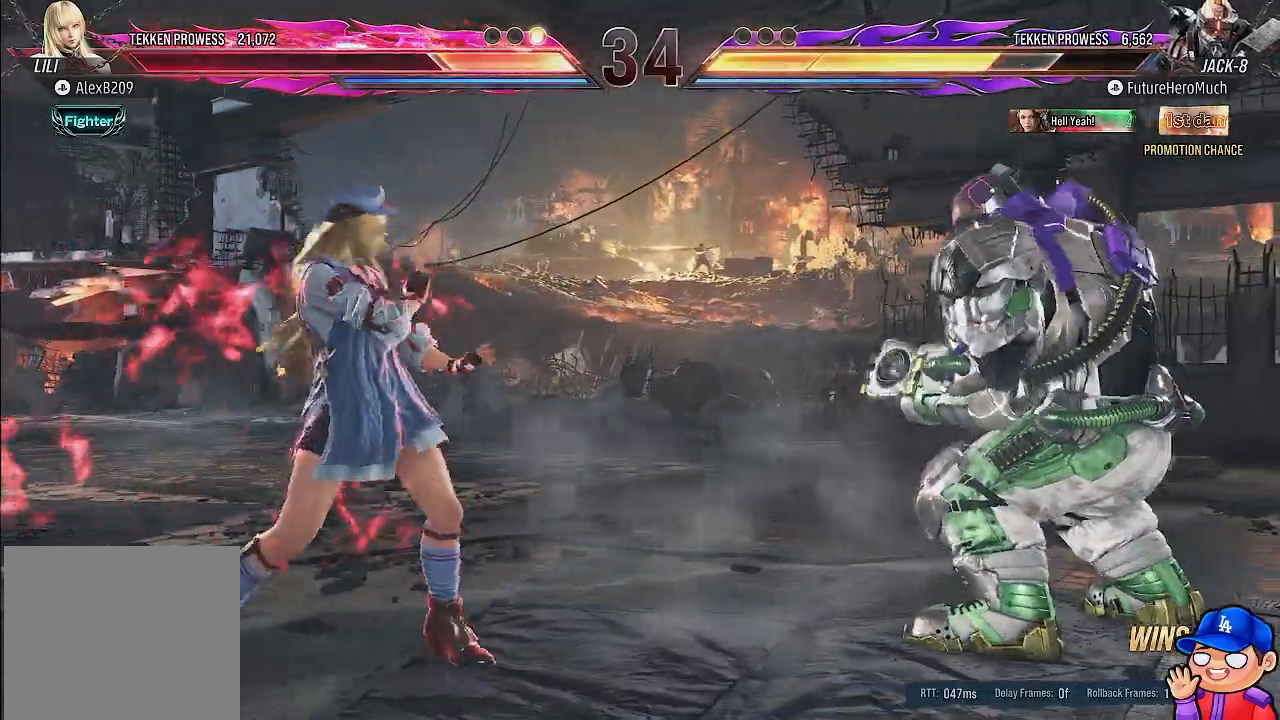
{"dt_ms": 500, "buttons": ["TRIANGLE", "DPAD_LEFT"], "left_stick": "center", "right_stick": "center", "events": [[233, "DPAD_LEFT", "down"], [283, "TRIANGLE", "down"]]}
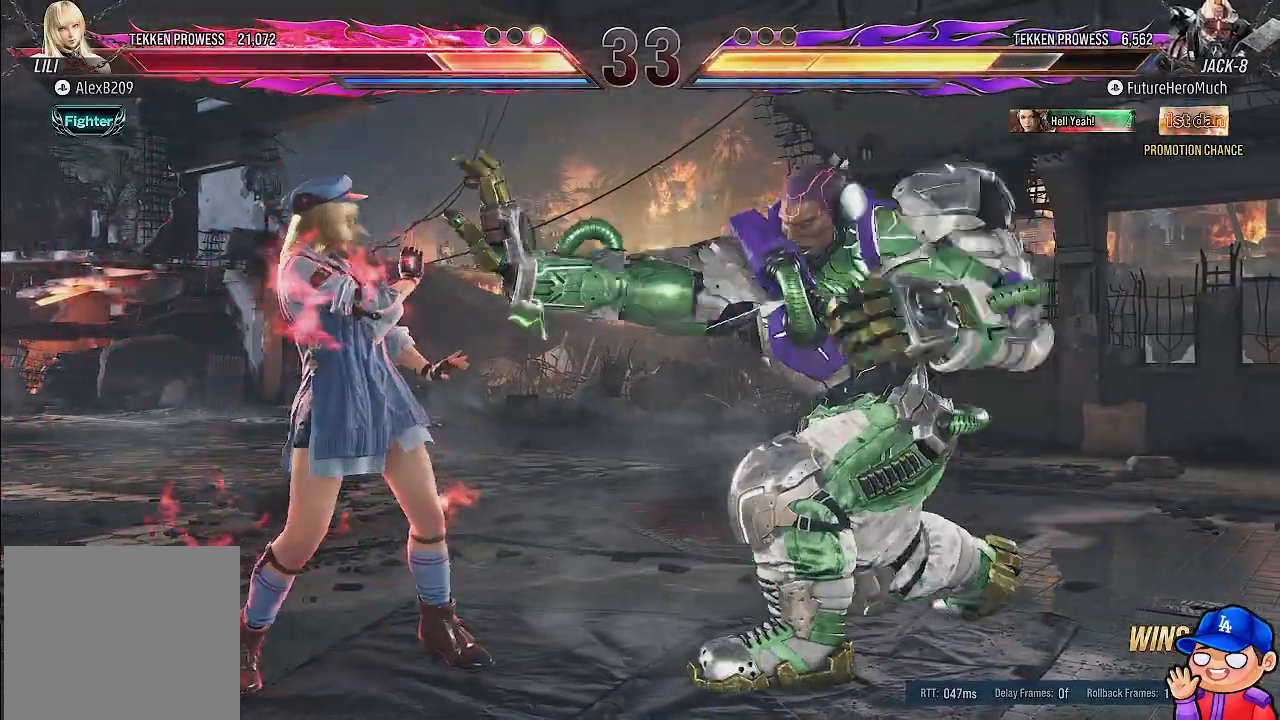
{"dt_ms": 500, "buttons": [], "left_stick": "center", "right_stick": "center", "events": [[50, "TRIANGLE", "up"], [117, "DPAD_LEFT", "up"]]}
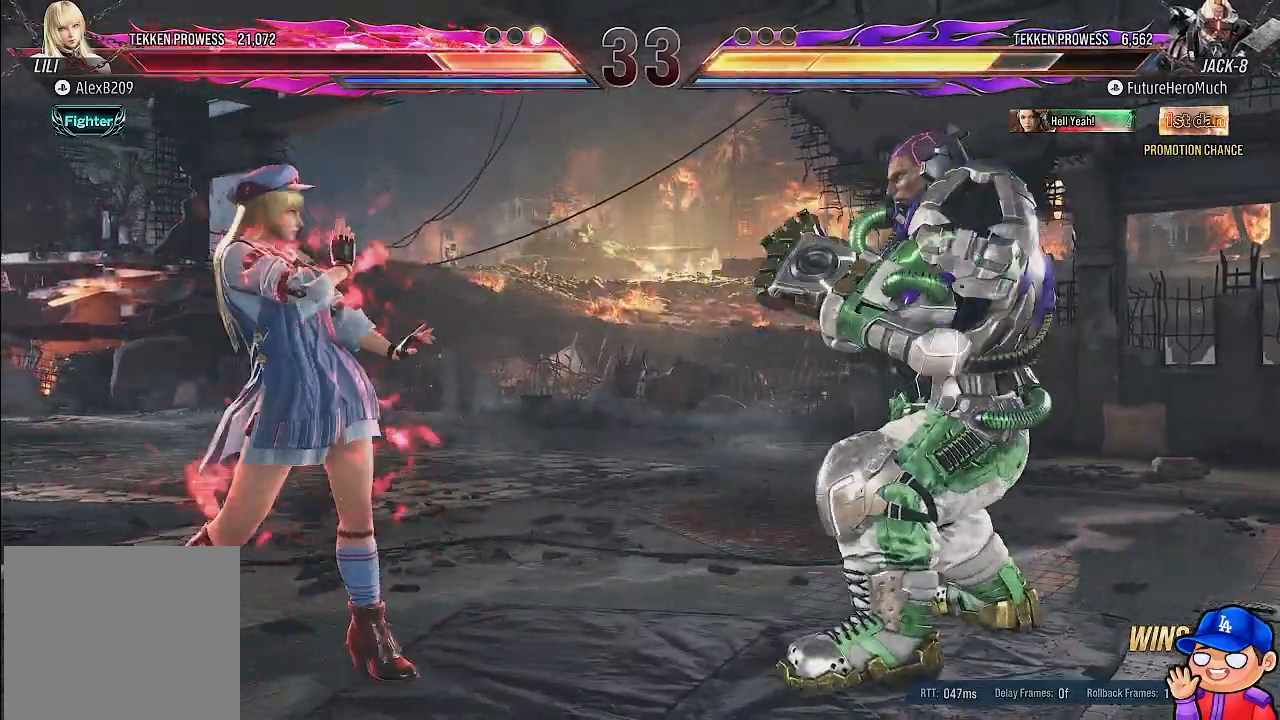
{"dt_ms": 500, "buttons": [], "left_stick": "center", "right_stick": "center", "events": []}
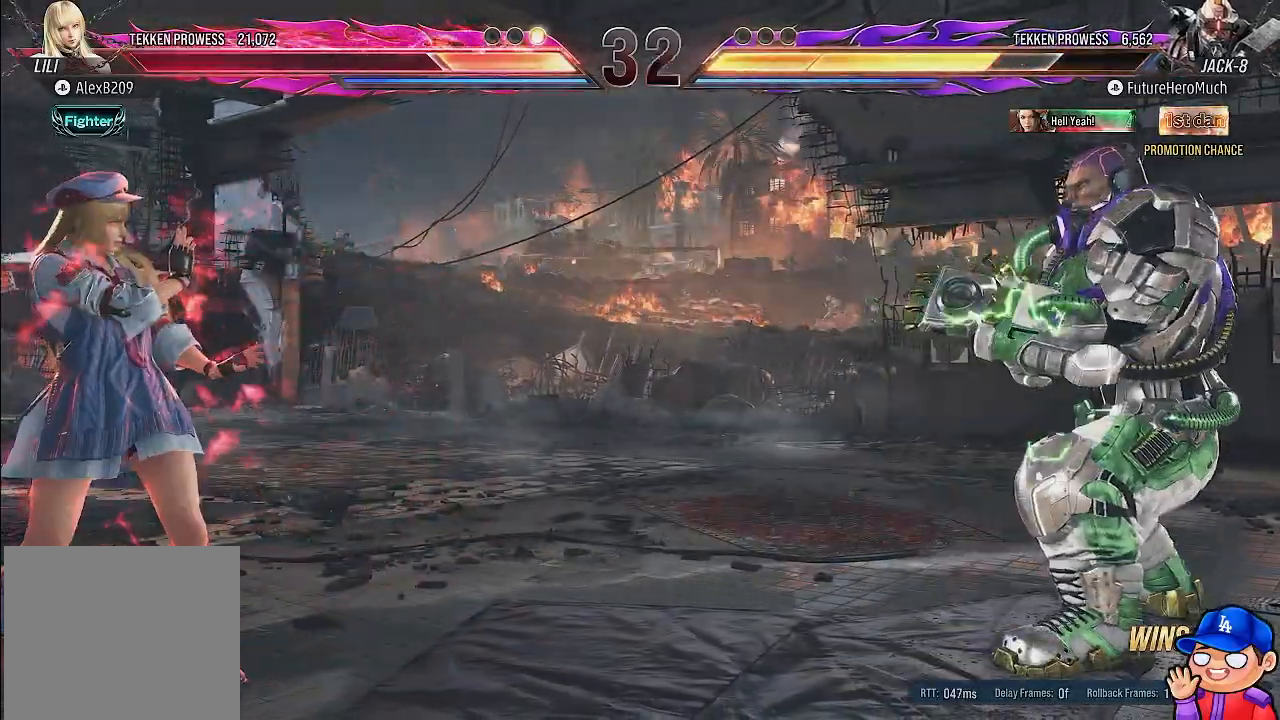
{"dt_ms": 500, "buttons": ["DPAD_LEFT"], "left_stick": "center", "right_stick": "center", "events": [[50, "DPAD_LEFT", "down"], [150, "DPAD_LEFT", "up"], [200, "DPAD_LEFT", "down"], [367, "TRIANGLE", "down"], [467, "TRIANGLE", "up"]]}
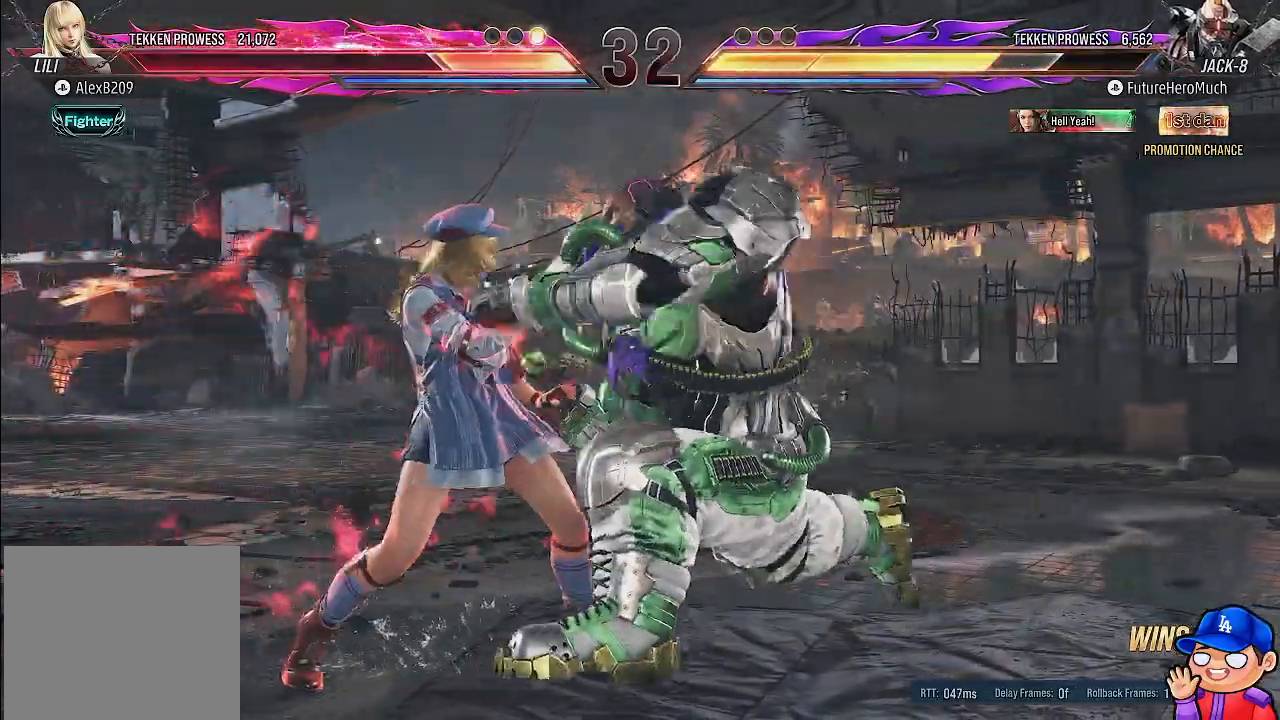
{"dt_ms": 500, "buttons": [], "left_stick": "center", "right_stick": "center", "events": [[383, "DPAD_LEFT", "up"]]}
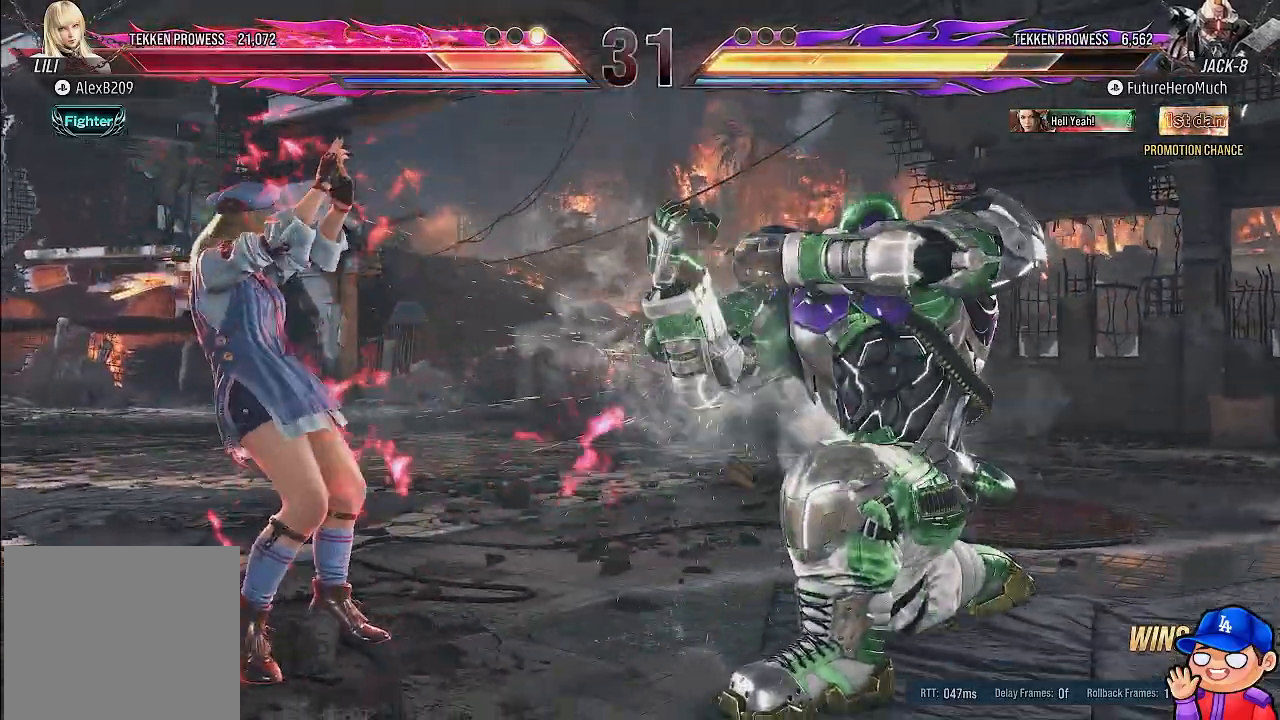
{"dt_ms": 500, "buttons": [], "left_stick": "center", "right_stick": "center", "events": []}
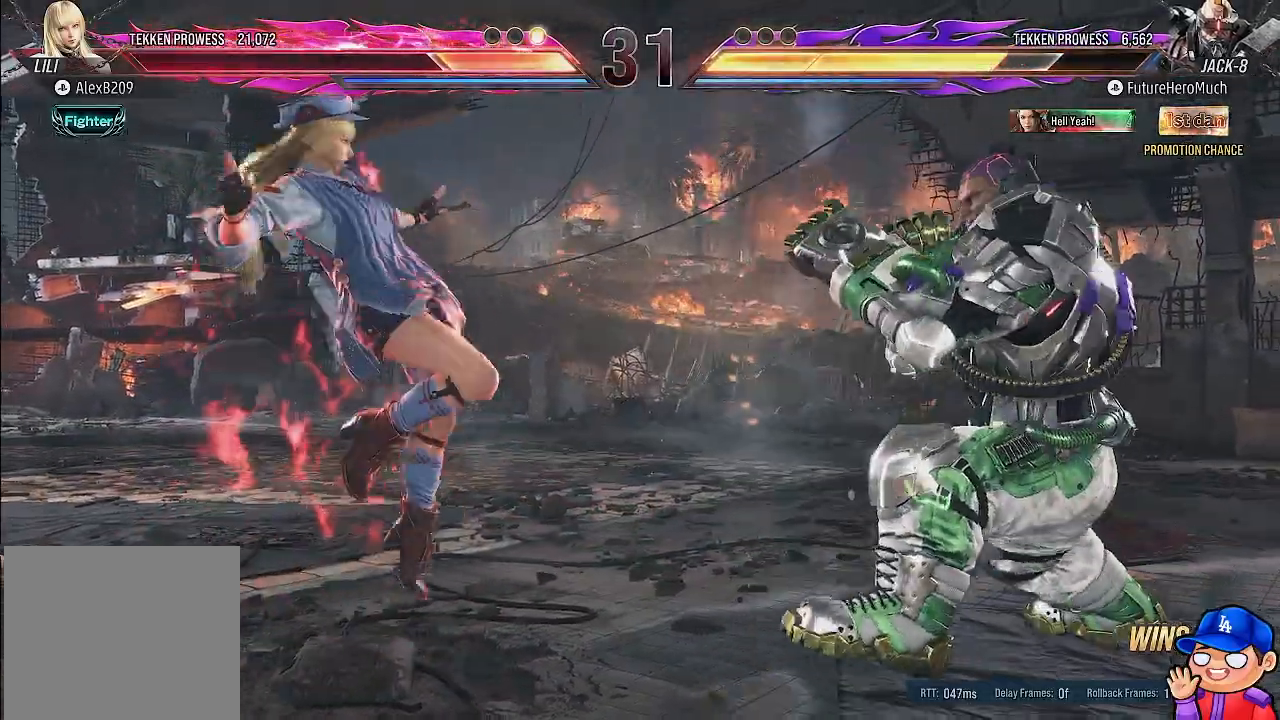
{"dt_ms": 500, "buttons": ["DPAD_LEFT"], "left_stick": "center", "right_stick": "center", "events": [[417, "DPAD_LEFT", "down"]]}
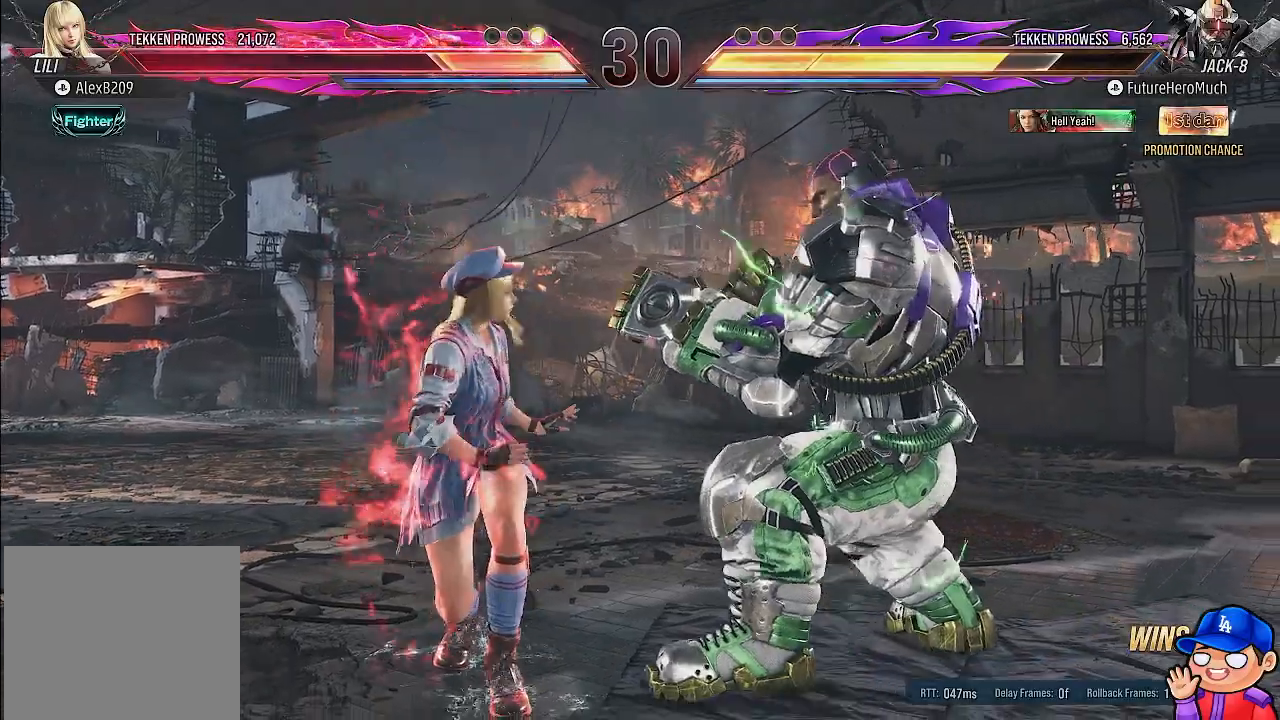
{"dt_ms": 500, "buttons": [], "left_stick": "center", "right_stick": "center", "events": [[33, "DPAD_LEFT", "up"], [83, "DPAD_LEFT", "down"], [183, "DPAD_LEFT", "up"], [267, "DPAD_LEFT", "down"], [333, "SQUARE", "down"], [350, "DPAD_LEFT", "up"], [417, "SQUARE", "up"]]}
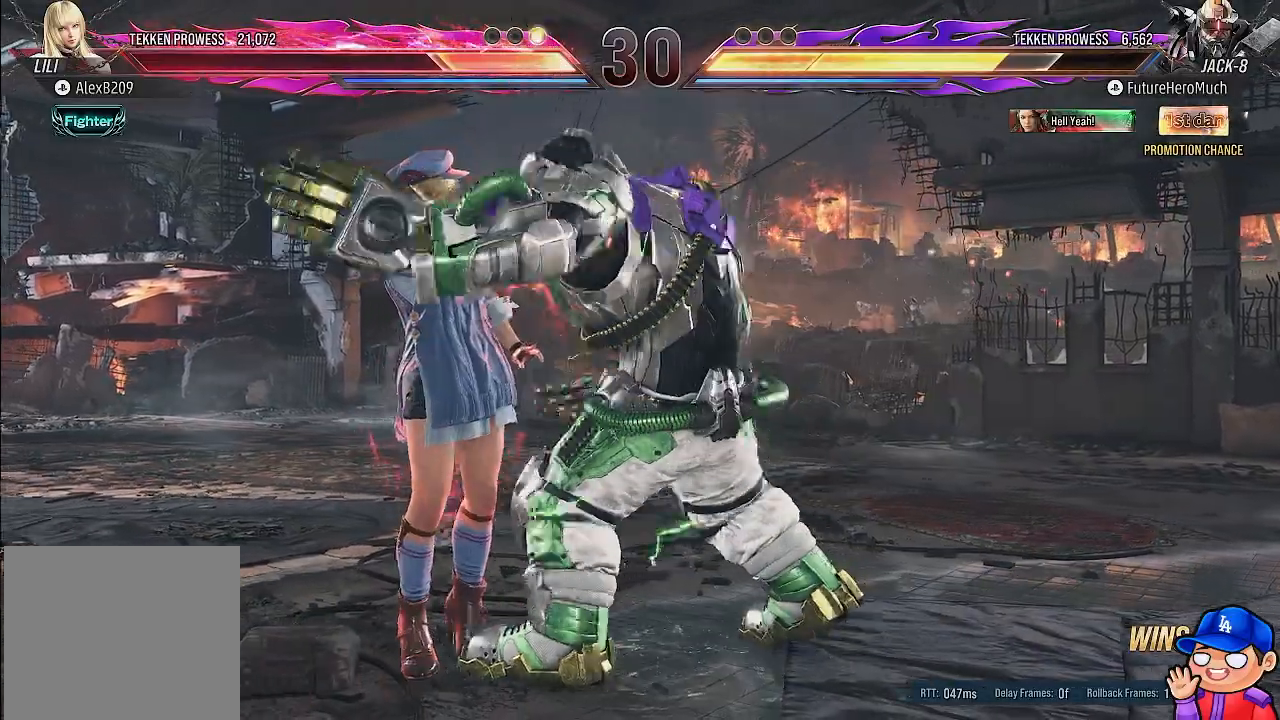
{"dt_ms": 500, "buttons": [], "left_stick": "center", "right_stick": "center", "events": []}
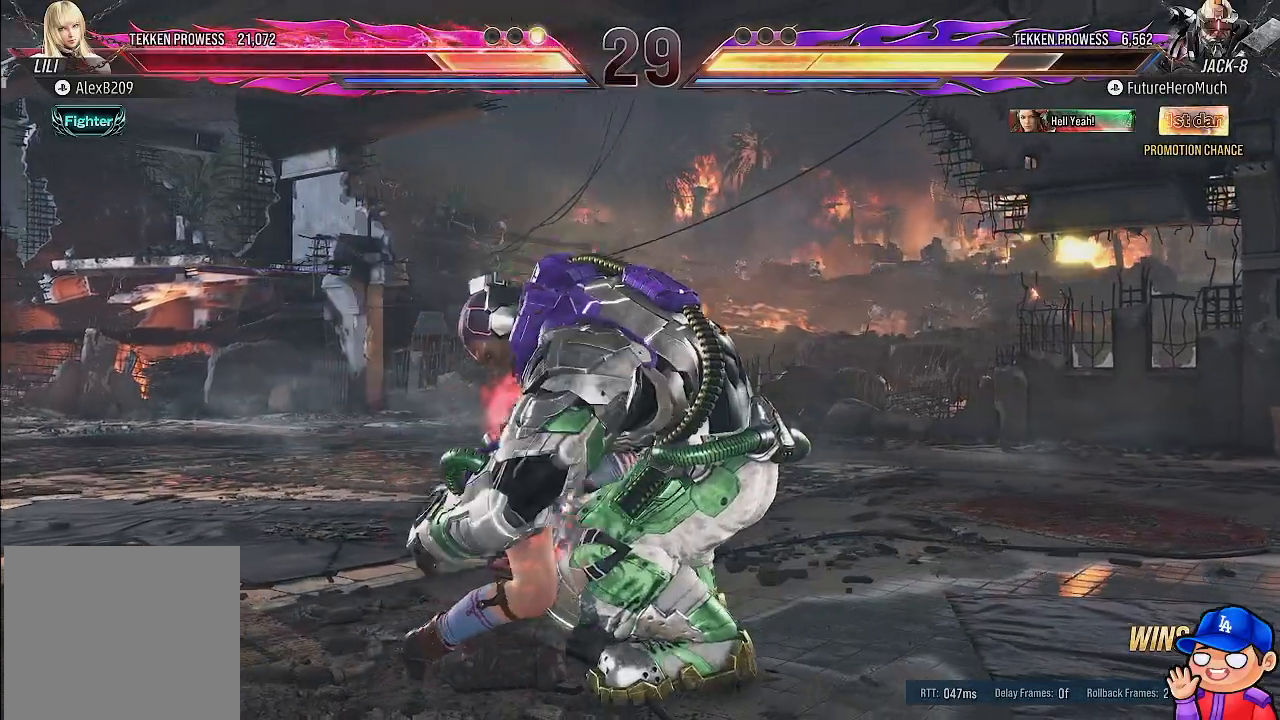
{"dt_ms": 500, "buttons": [], "left_stick": "center", "right_stick": "center", "events": []}
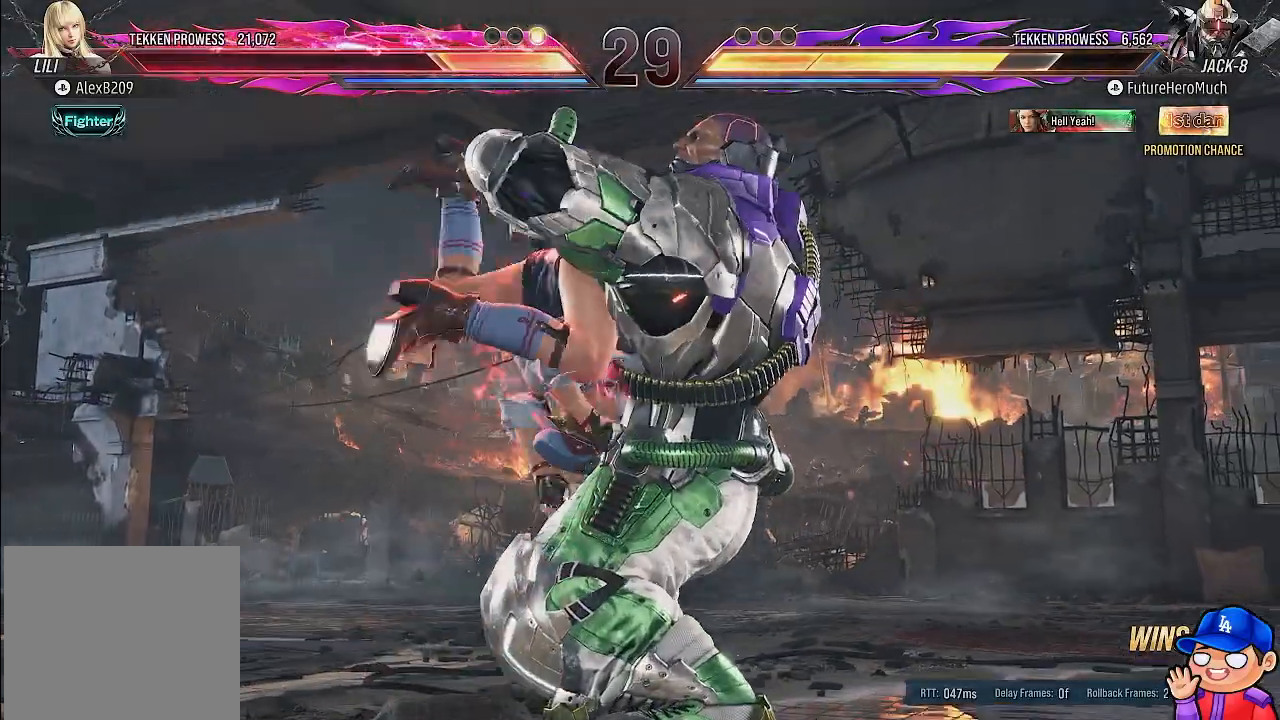
{"dt_ms": 500, "buttons": [], "left_stick": "center", "right_stick": "center", "events": []}
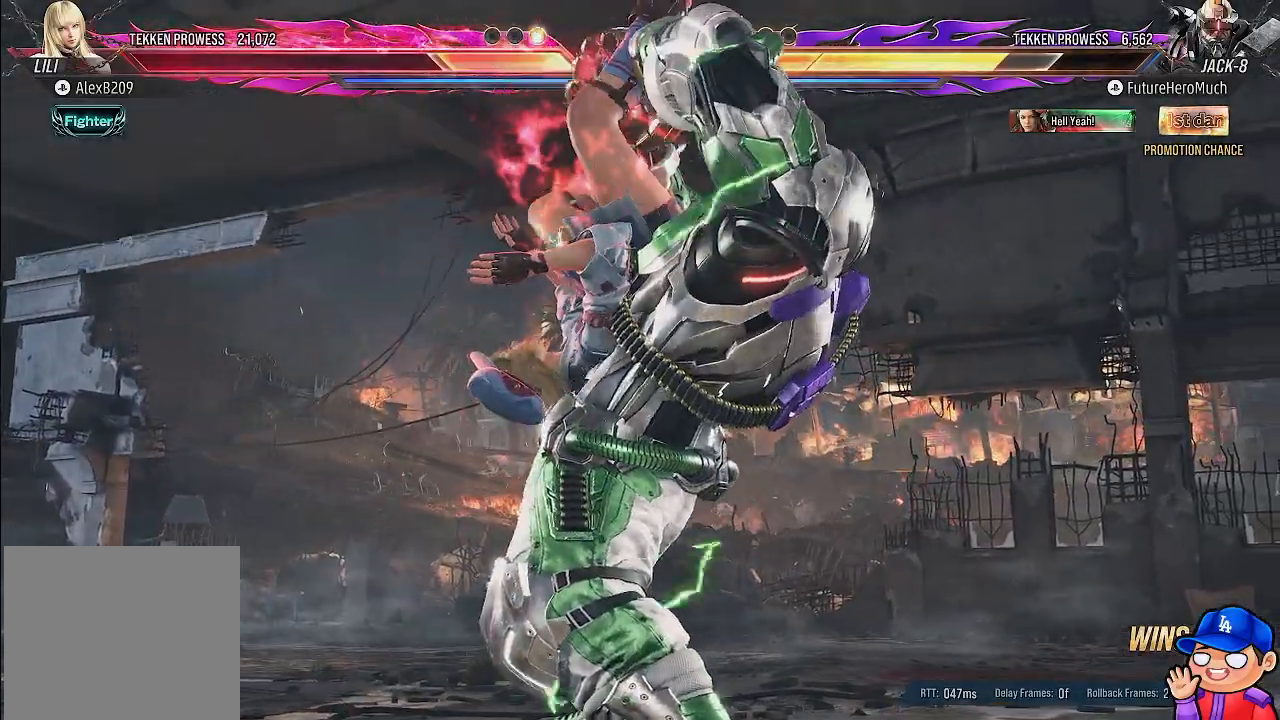
{"dt_ms": 500, "buttons": [], "left_stick": "center", "right_stick": "center", "events": []}
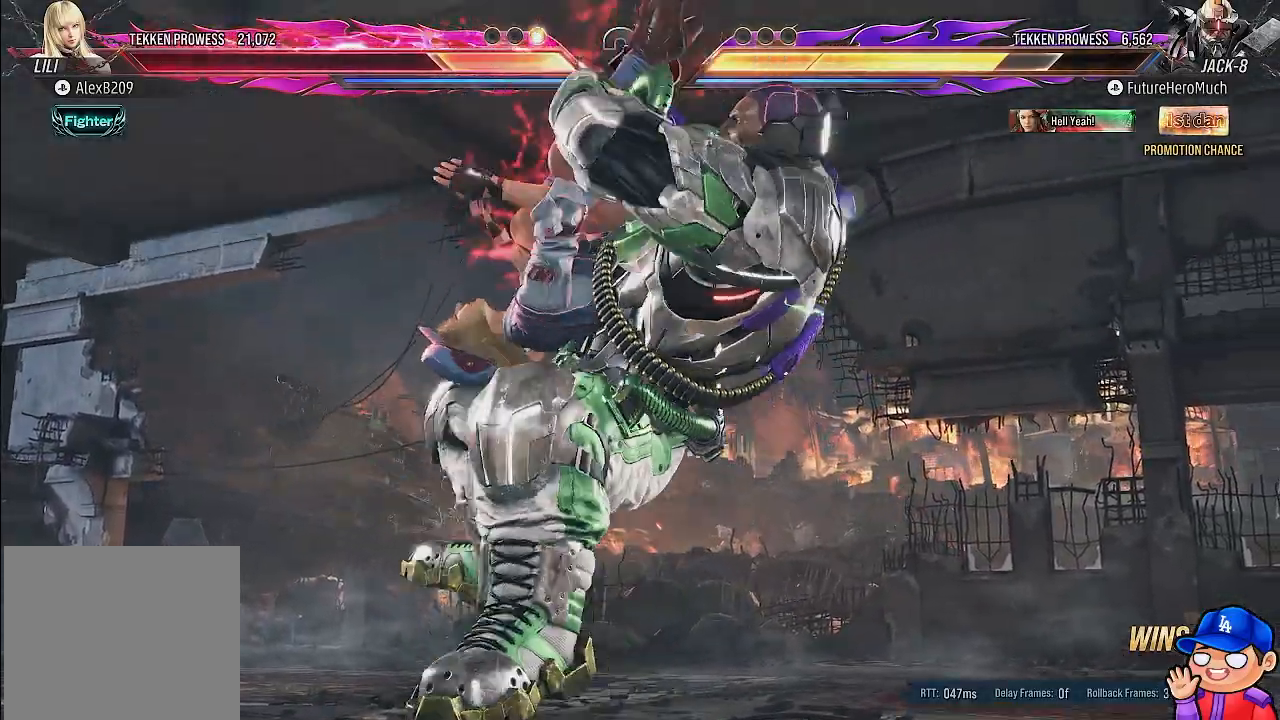
{"dt_ms": 500, "buttons": ["L1"], "left_stick": "center", "right_stick": "center", "events": [[400, "L1", "down"]]}
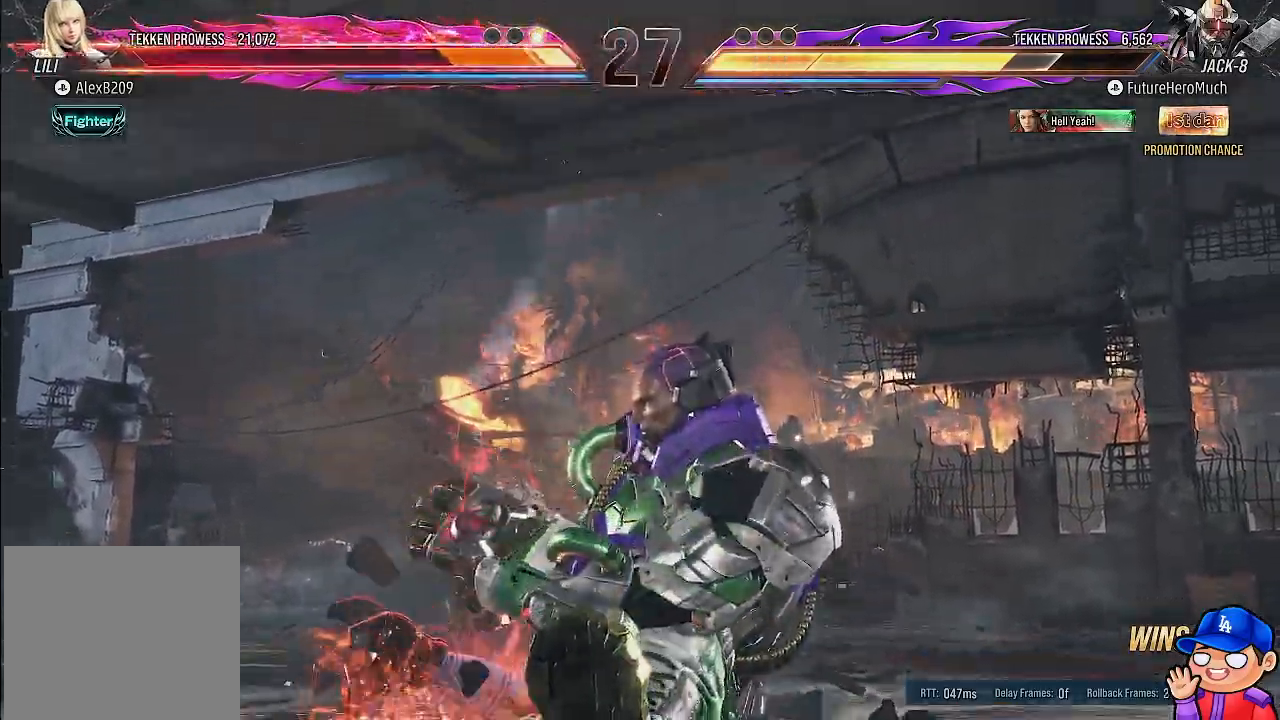
{"dt_ms": 500, "buttons": [], "left_stick": "center", "right_stick": "center", "events": [[83, "L1", "up"], [150, "L1", "down"], [267, "L1", "up"], [367, "L1", "down"], [500, "L1", "up"]]}
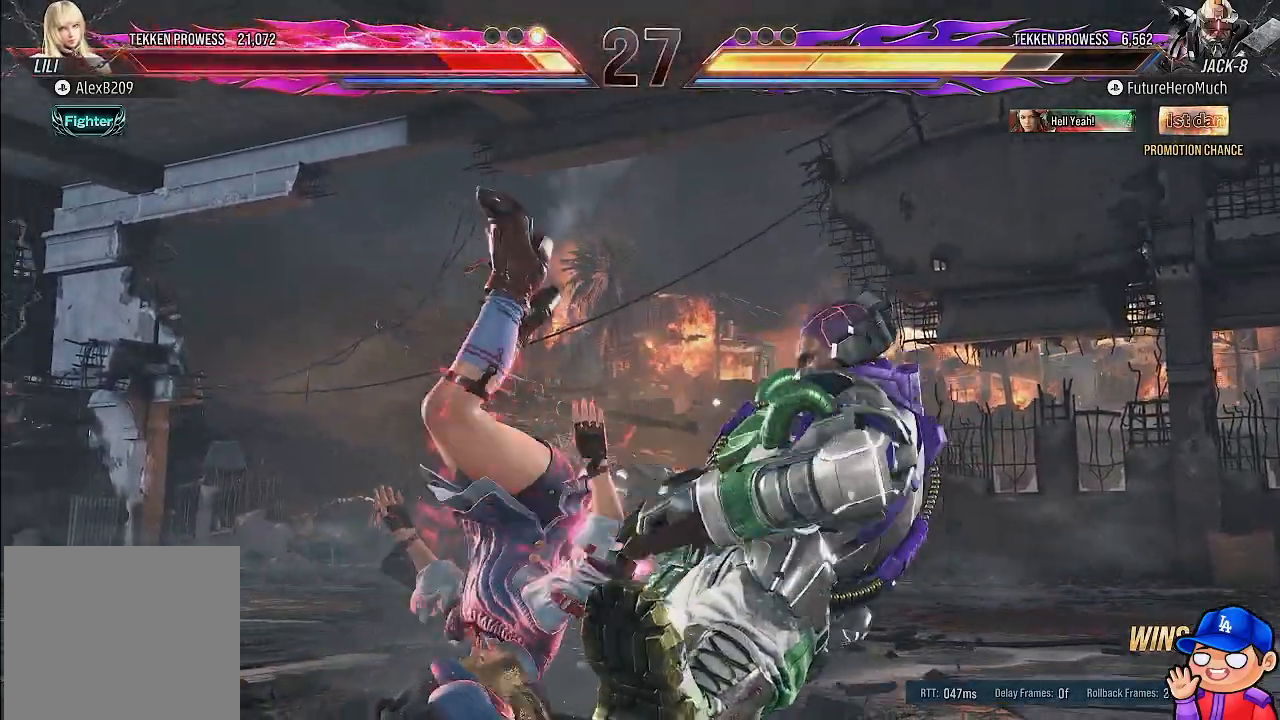
{"dt_ms": 500, "buttons": [], "left_stick": "center", "right_stick": "center", "events": [[67, "L1", "down"], [183, "L1", "up"], [300, "L1", "down"], [417, "L1", "up"]]}
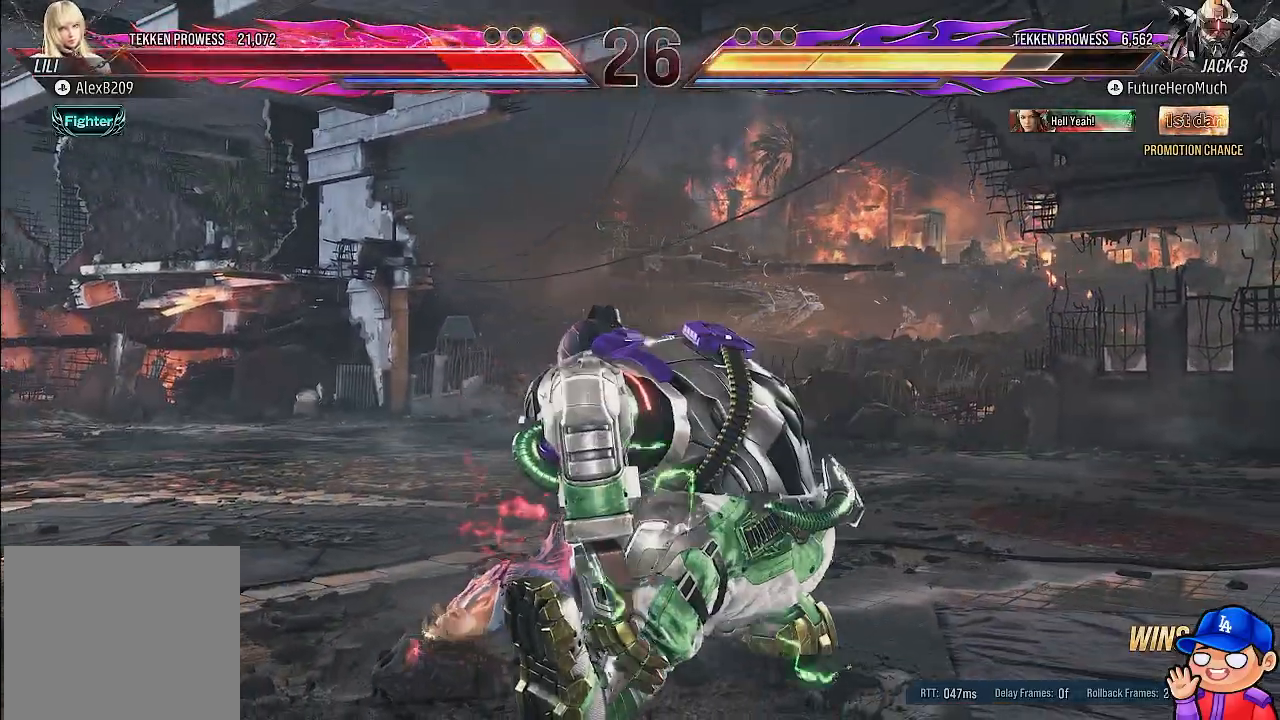
{"dt_ms": 1000, "buttons": ["L1"], "left_stick": "center", "right_stick": "center"}
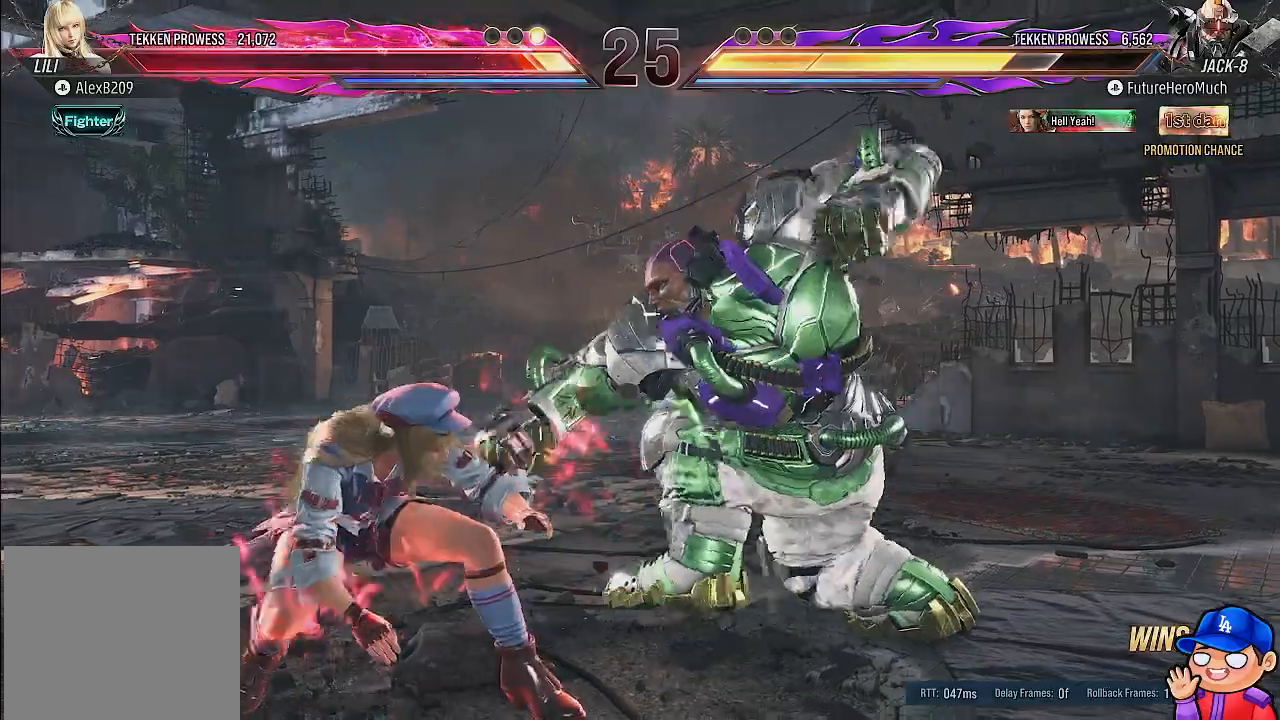
{"dt_ms": 500, "buttons": [], "left_stick": "center", "right_stick": "center", "events": [[100, "L1", "up"]]}
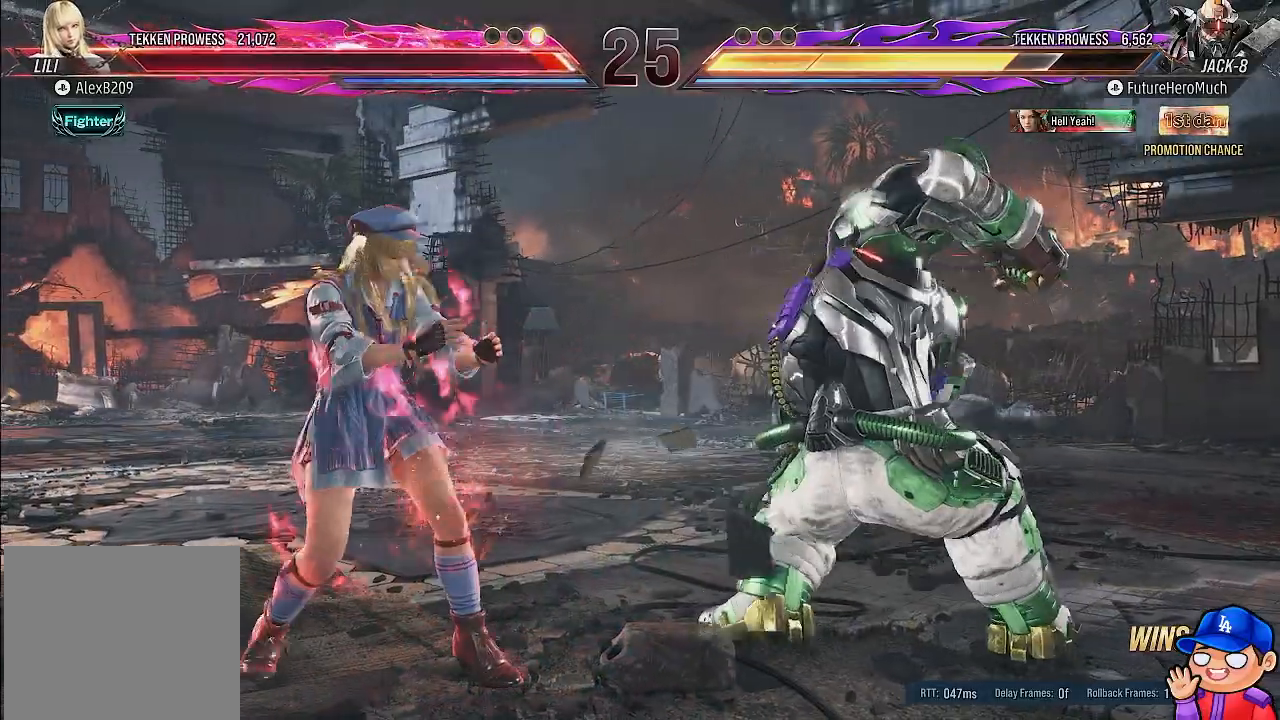
{"dt_ms": 500, "buttons": [], "left_stick": "center", "right_stick": "center"}
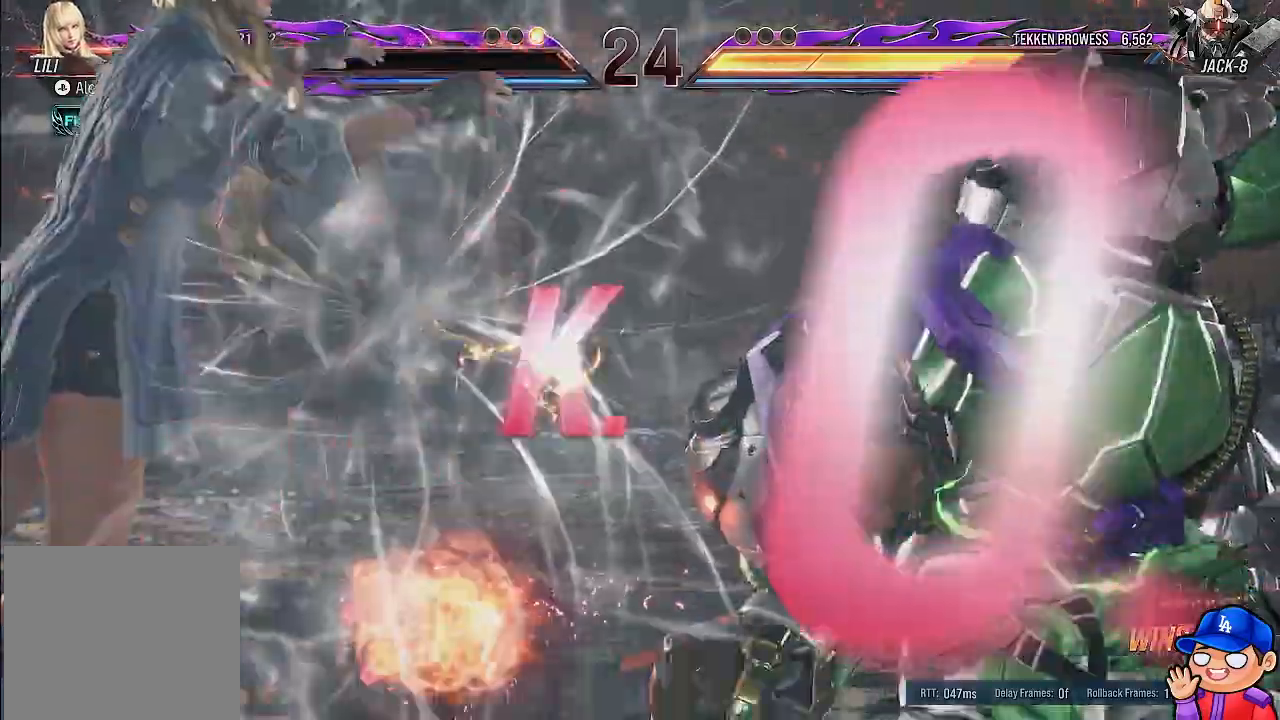
{"dt_ms": 500, "buttons": [], "left_stick": "center", "right_stick": "center", "events": []}
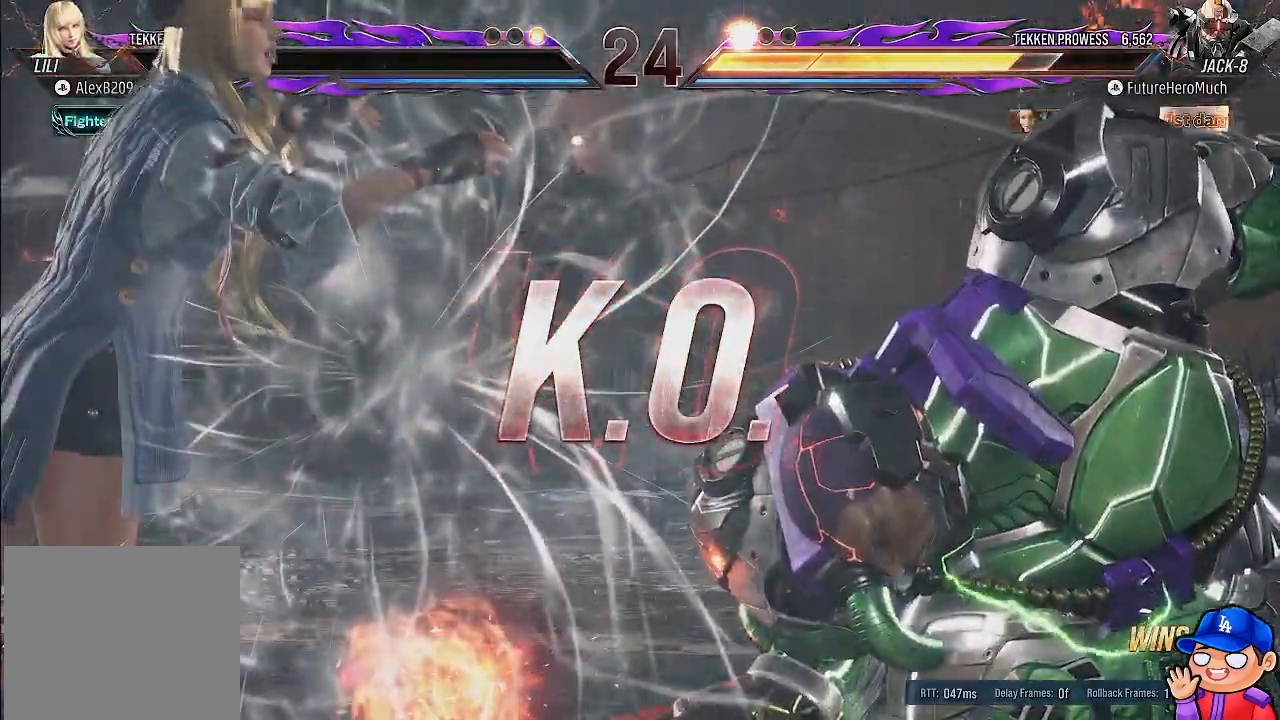
{"dt_ms": 500, "buttons": [], "left_stick": "center", "right_stick": "center", "events": []}
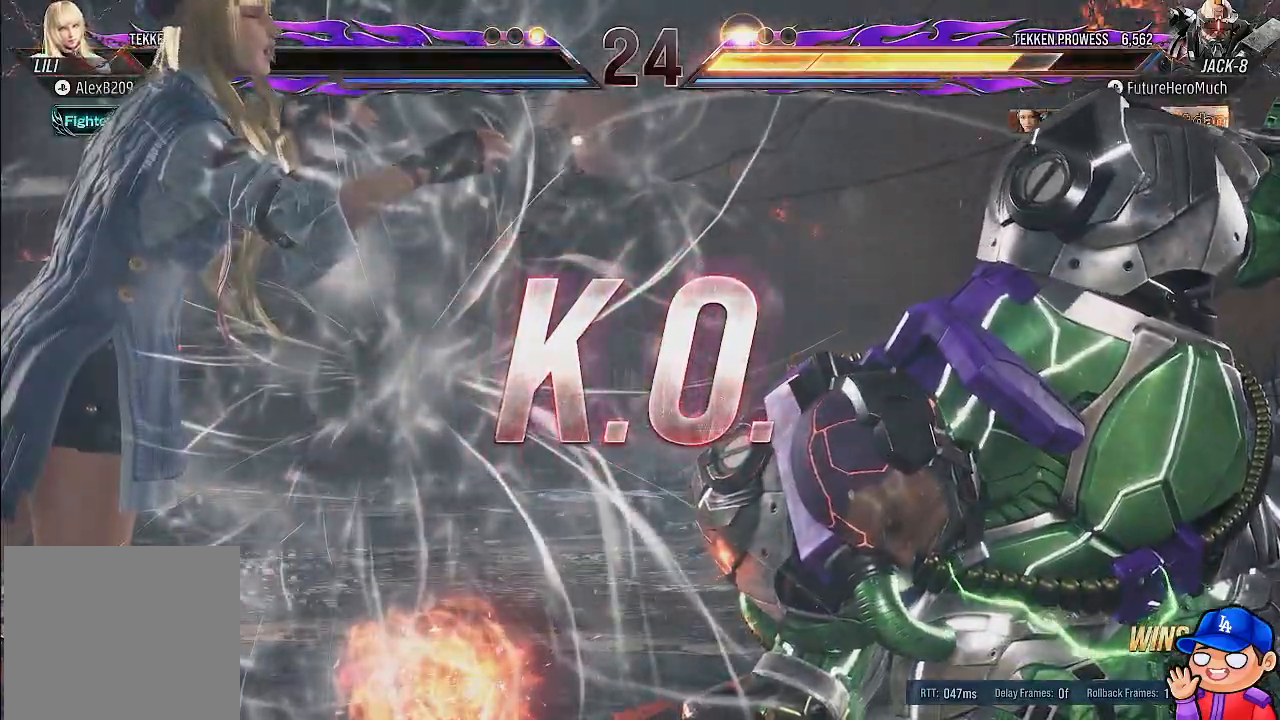
{"dt_ms": 500, "buttons": [], "left_stick": "center", "right_stick": "center", "events": []}
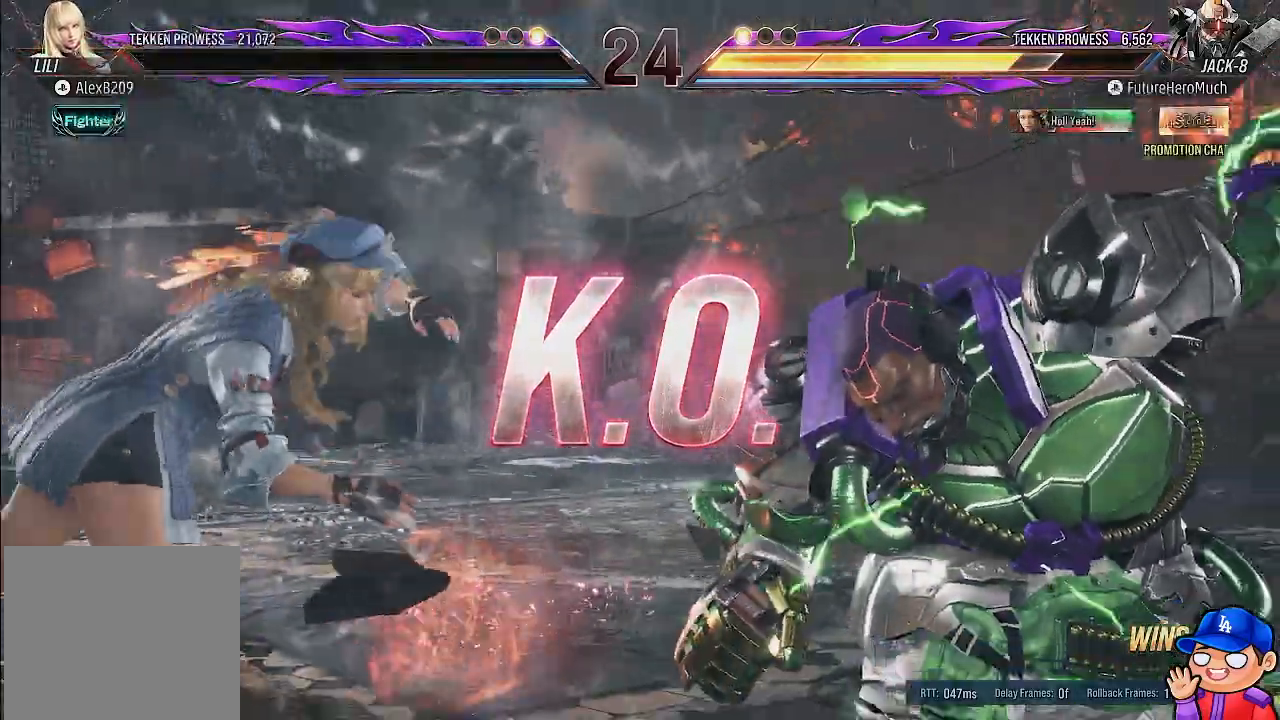
{"dt_ms": 500, "buttons": [], "left_stick": "center", "right_stick": "center", "events": []}